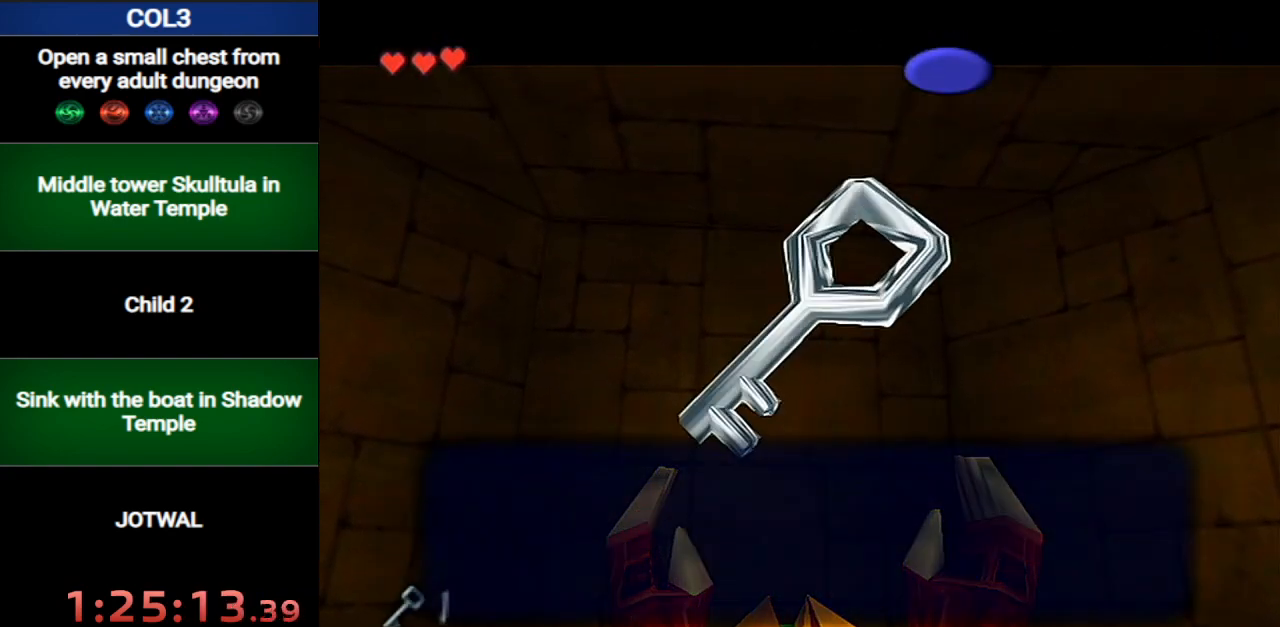
Gameplay with a controller (Nintendo layout); each line is a JSON object with the inputs held at the frame after it. "events" lists button and stick changes between this image and that frame as [ms after this image, input, new state], when the widget could be followed in between. Not read: L3 R3.
{"buttons": [], "left_stick": "left", "right_stick": "center", "events": [[67, "B", "down"], [133, "B", "up"], [350, "left_stick", "left"]]}
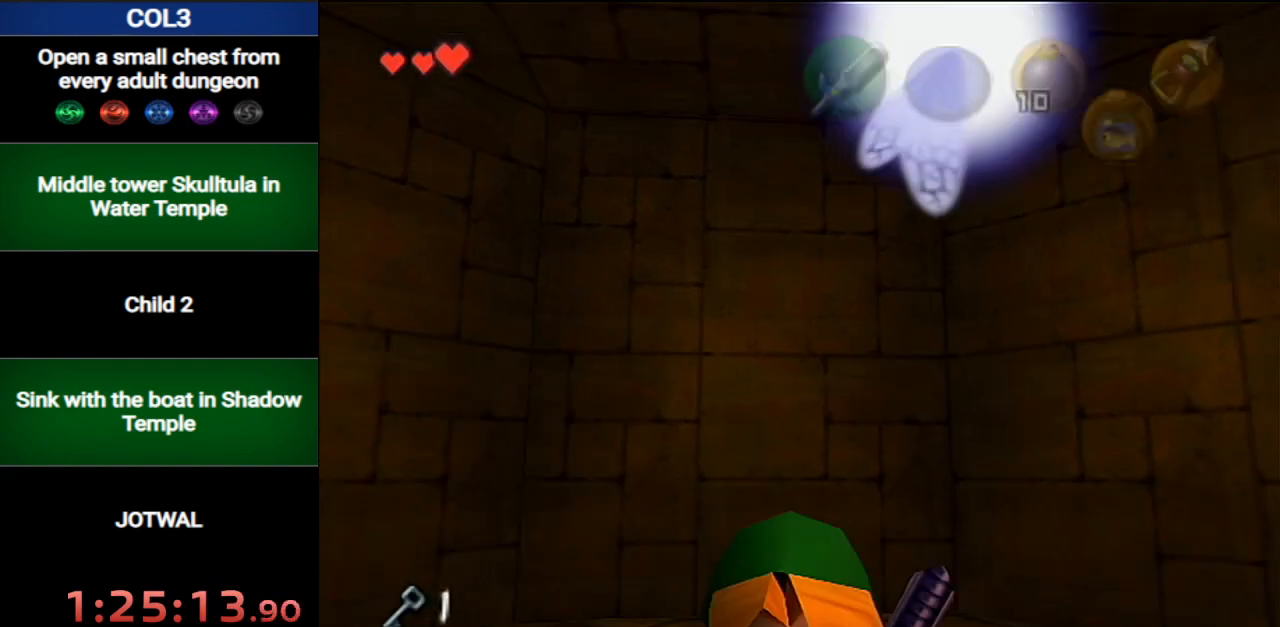
{"buttons": [], "left_stick": "down-left", "right_stick": "center", "events": [[417, "left_stick", "down-left"]]}
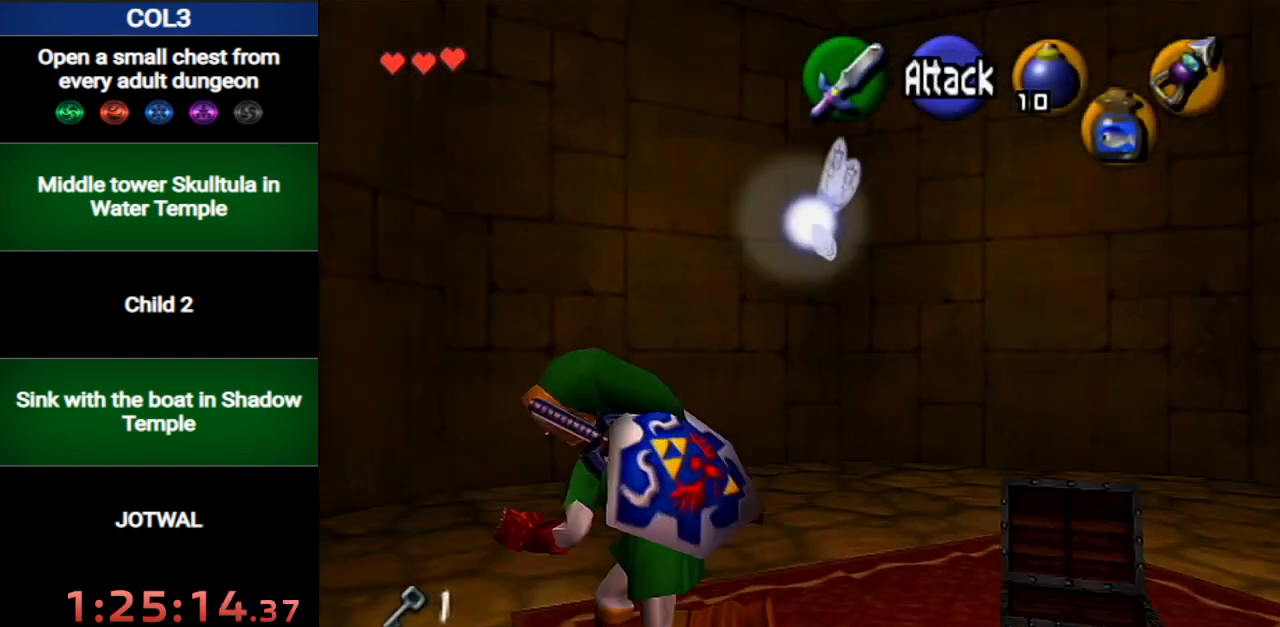
{"buttons": [], "left_stick": "center", "right_stick": "center", "events": [[117, "Z", "down"], [150, "left_stick", "center"], [200, "Z", "up"], [234, "Z", "down"], [334, "Z", "up"]]}
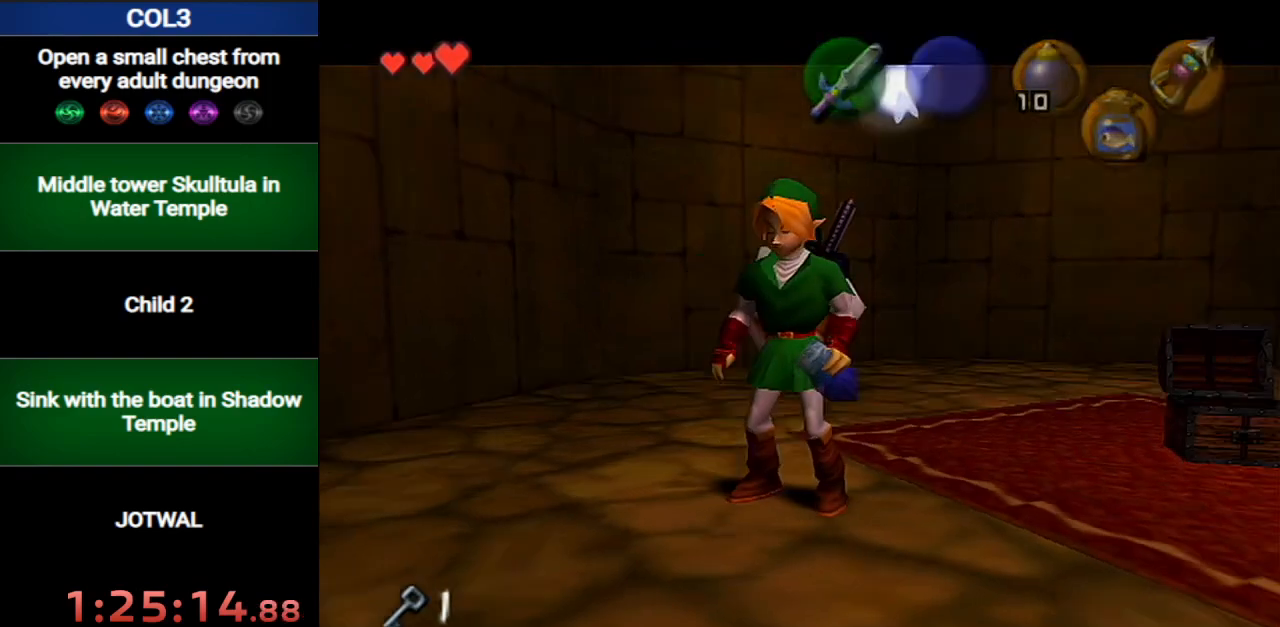
{"buttons": [], "left_stick": "center", "right_stick": "center", "events": []}
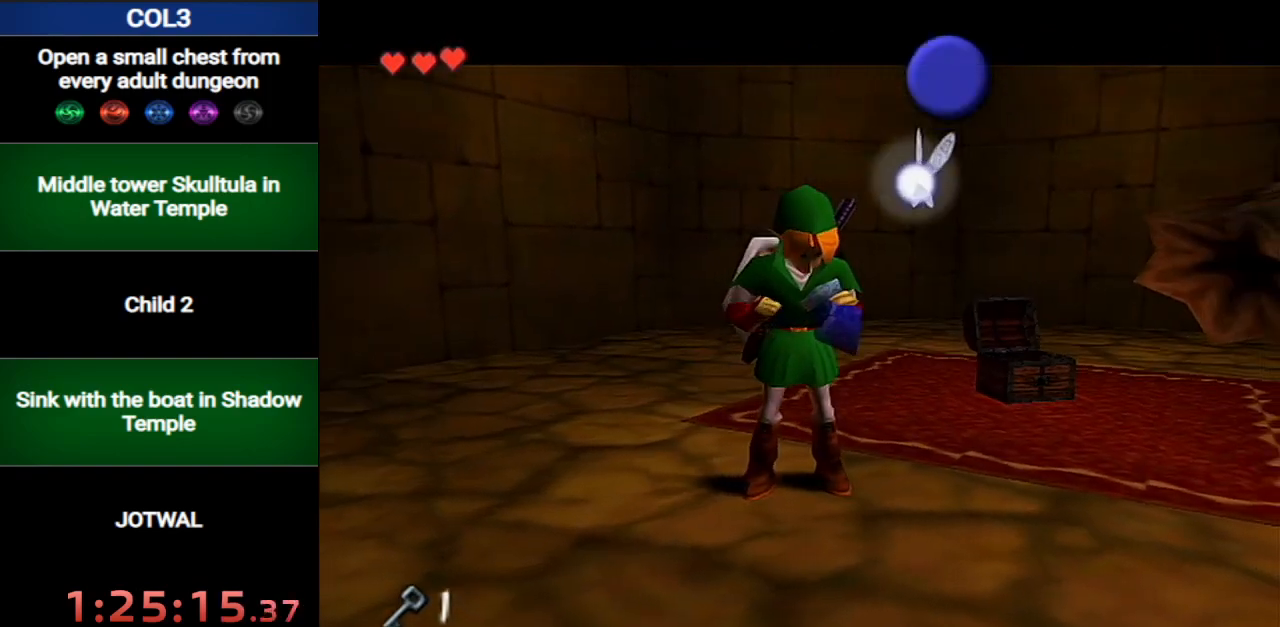
{"buttons": [], "left_stick": "center", "right_stick": "center", "events": []}
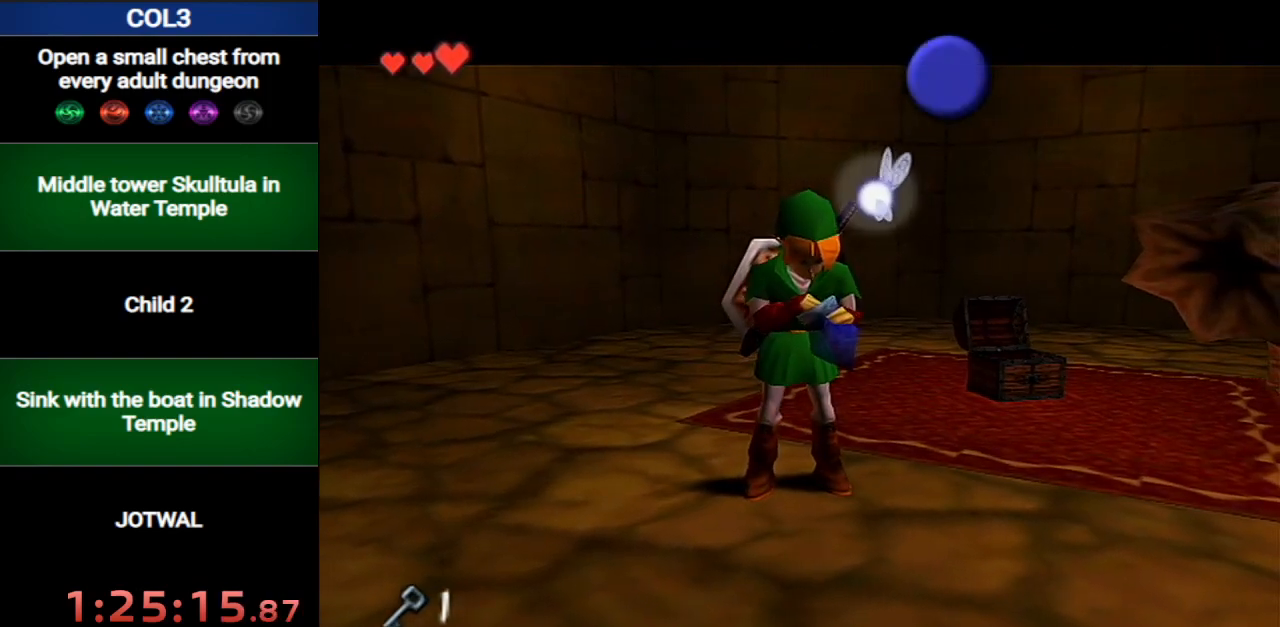
{"buttons": [], "left_stick": "center", "right_stick": "center", "events": []}
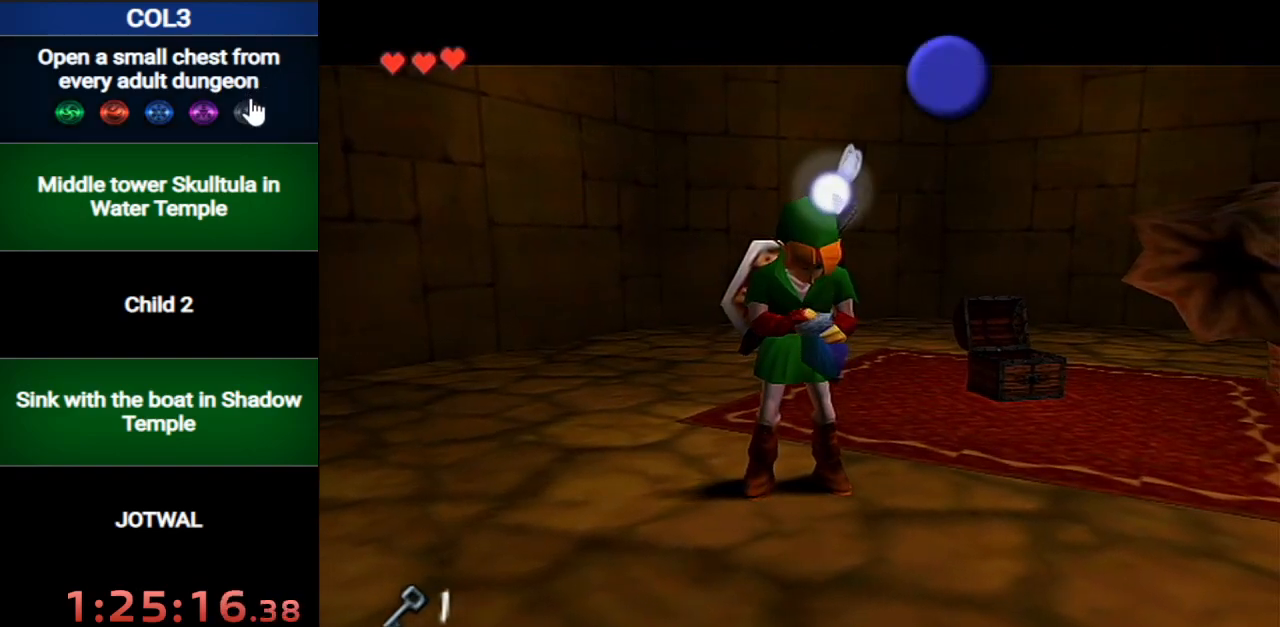
{"buttons": [], "left_stick": "center", "right_stick": "center", "events": []}
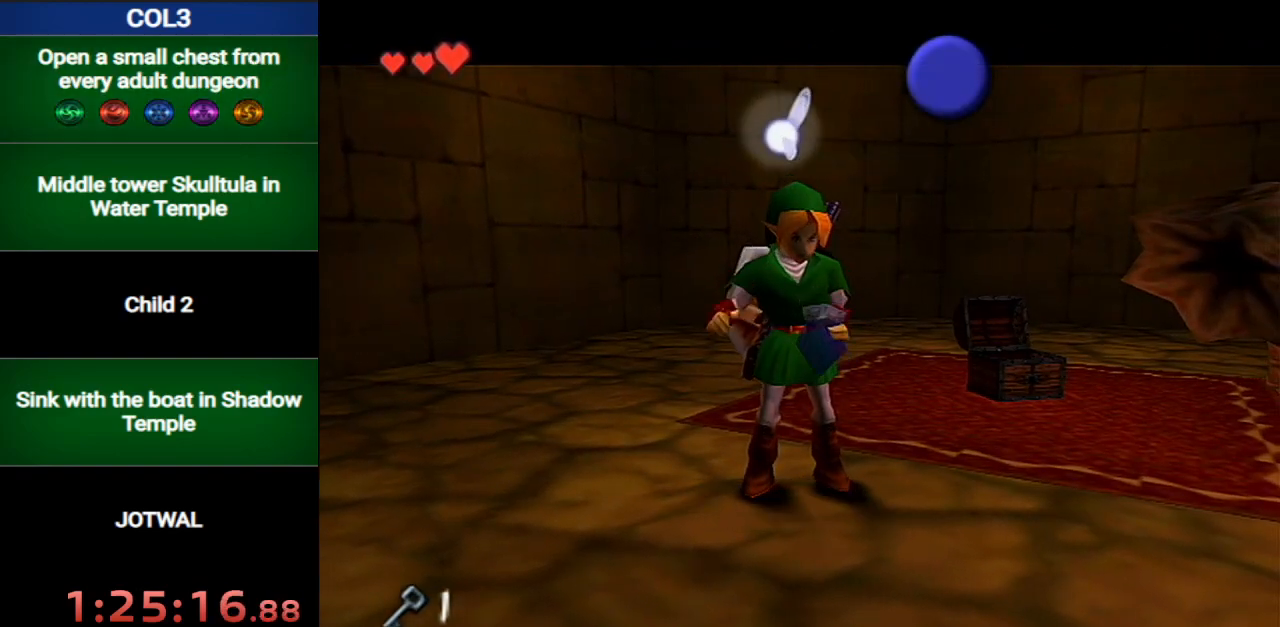
{"buttons": [], "left_stick": "center", "right_stick": "center", "events": []}
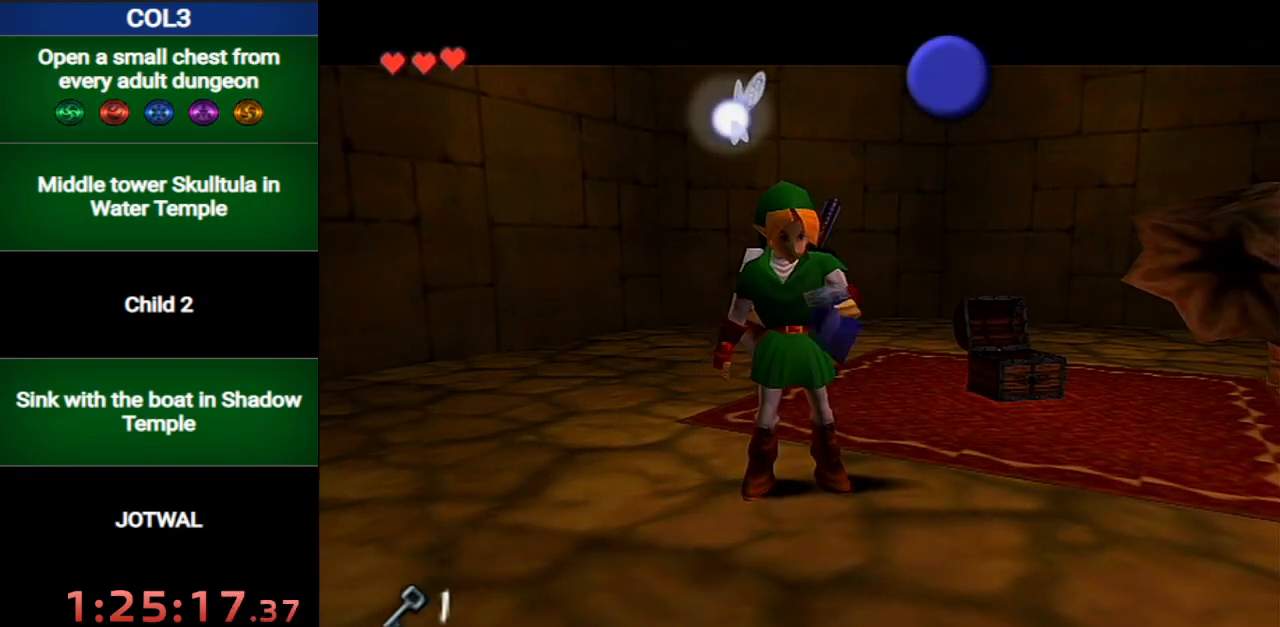
{"buttons": [], "left_stick": "center", "right_stick": "center", "events": []}
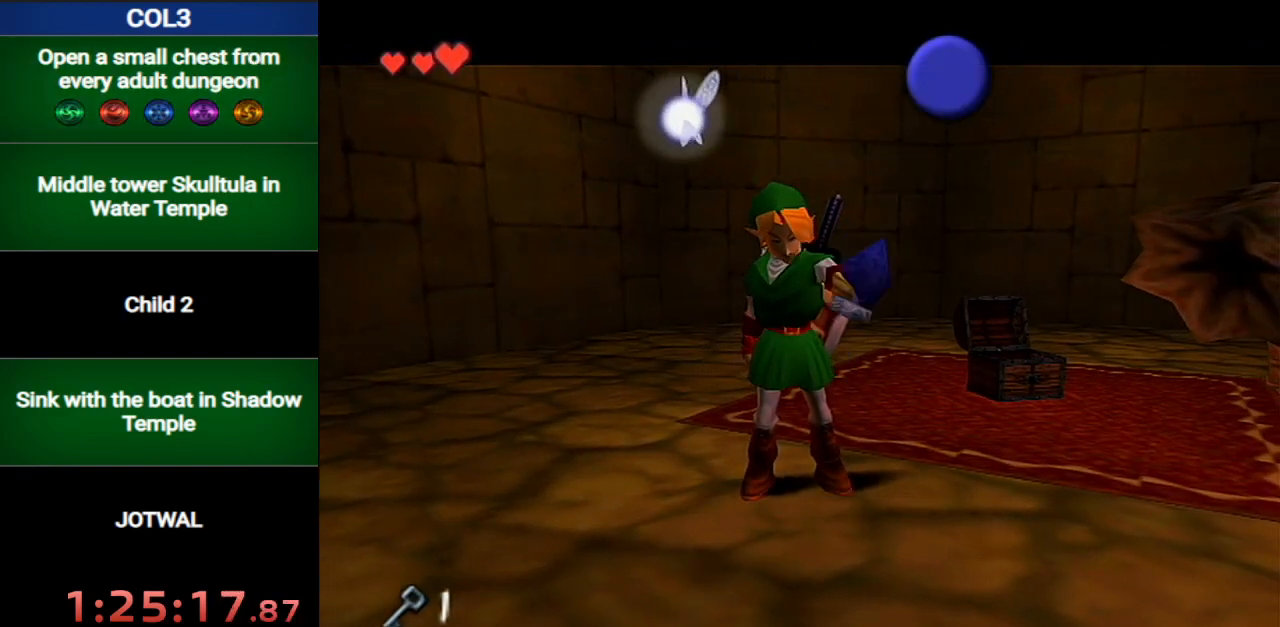
{"buttons": [], "left_stick": "center", "right_stick": "center", "events": [[116, "Z", "down"], [167, "Z", "up"], [233, "Z", "down"], [333, "Z", "up"], [400, "Z", "down"], [484, "Z", "up"]]}
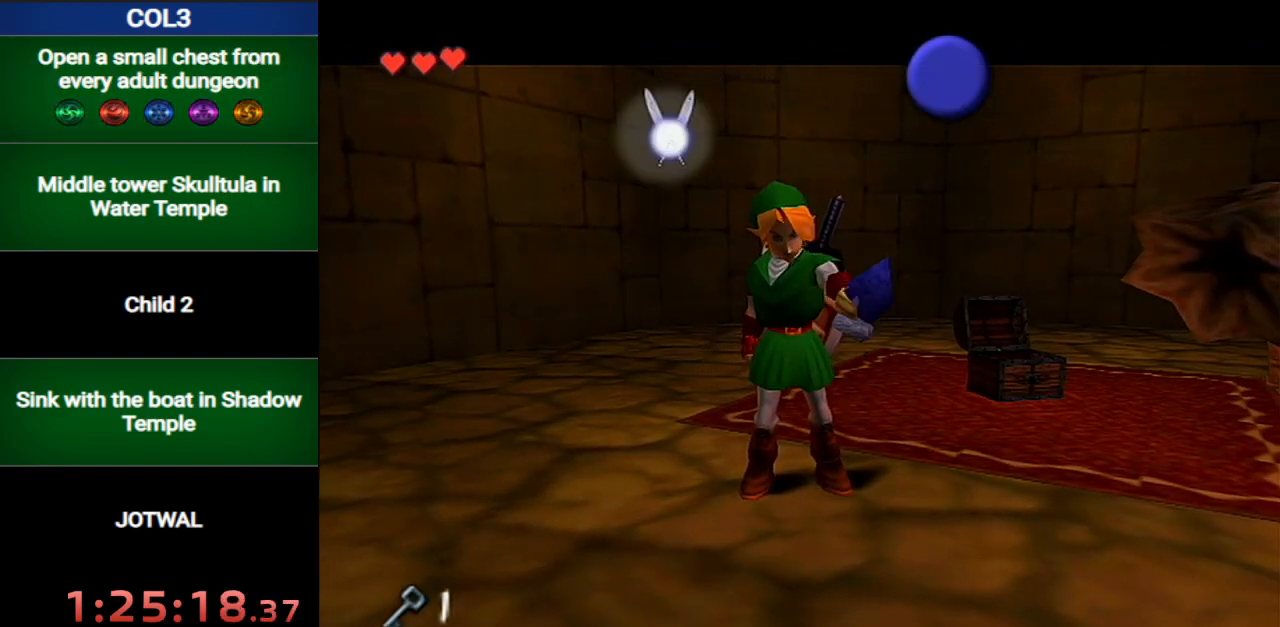
{"buttons": ["Z"], "left_stick": "center", "right_stick": "center", "events": [[50, "Z", "down"], [150, "Z", "up"], [184, "Z", "down"], [301, "Z", "up"], [334, "Z", "down"], [434, "Z", "up"], [484, "Z", "down"]]}
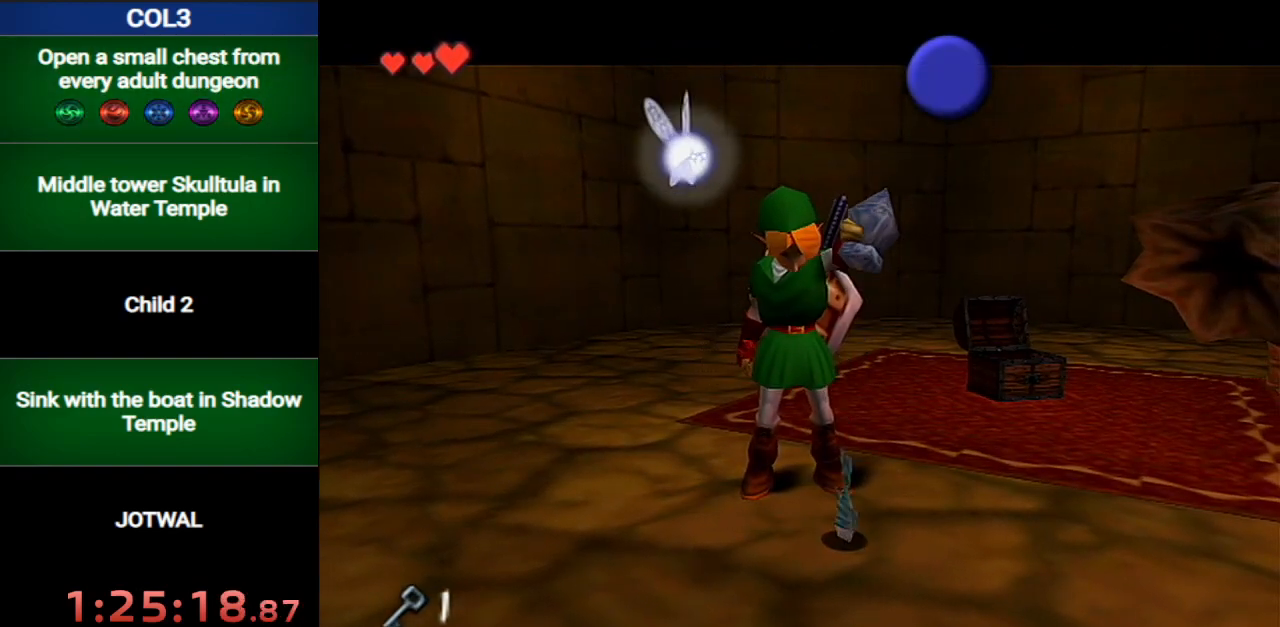
{"buttons": [], "left_stick": "center", "right_stick": "center", "events": [[83, "Z", "up"], [150, "Z", "down"], [217, "Z", "up"], [300, "Z", "down"], [367, "Z", "up"], [417, "Z", "down"], [484, "Z", "up"]]}
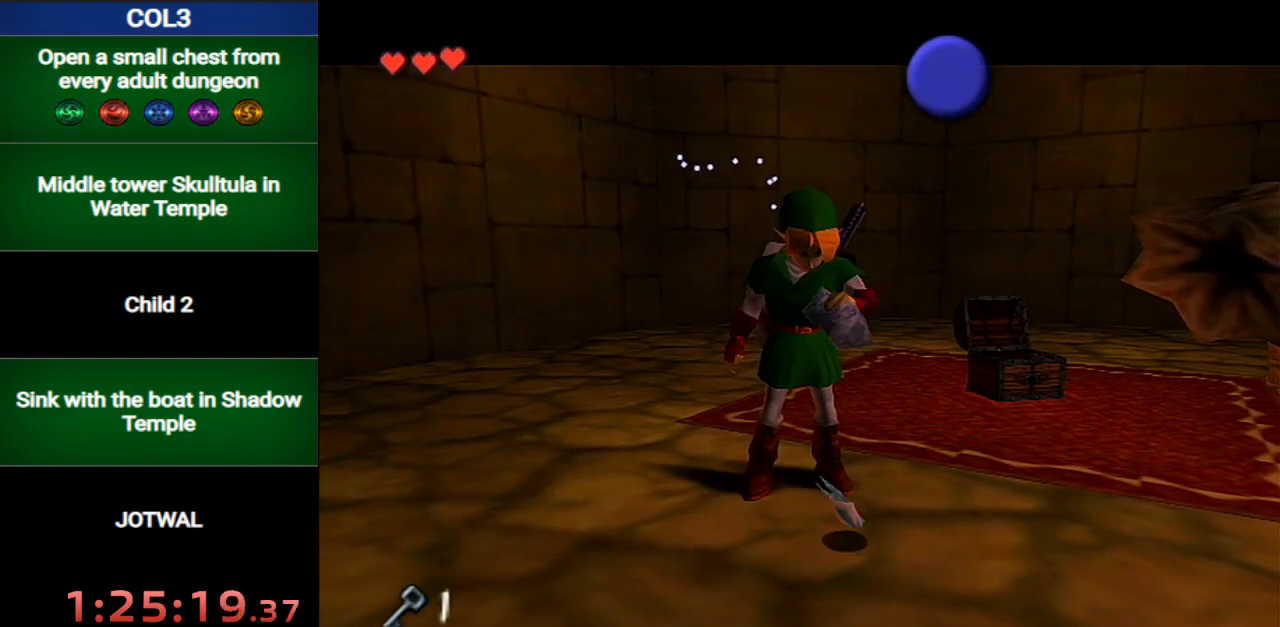
{"buttons": [], "left_stick": "center", "right_stick": "center", "events": [[84, "Z", "down"], [150, "Z", "up"], [200, "Z", "down"], [301, "Z", "up"], [367, "Z", "down"], [451, "Z", "up"]]}
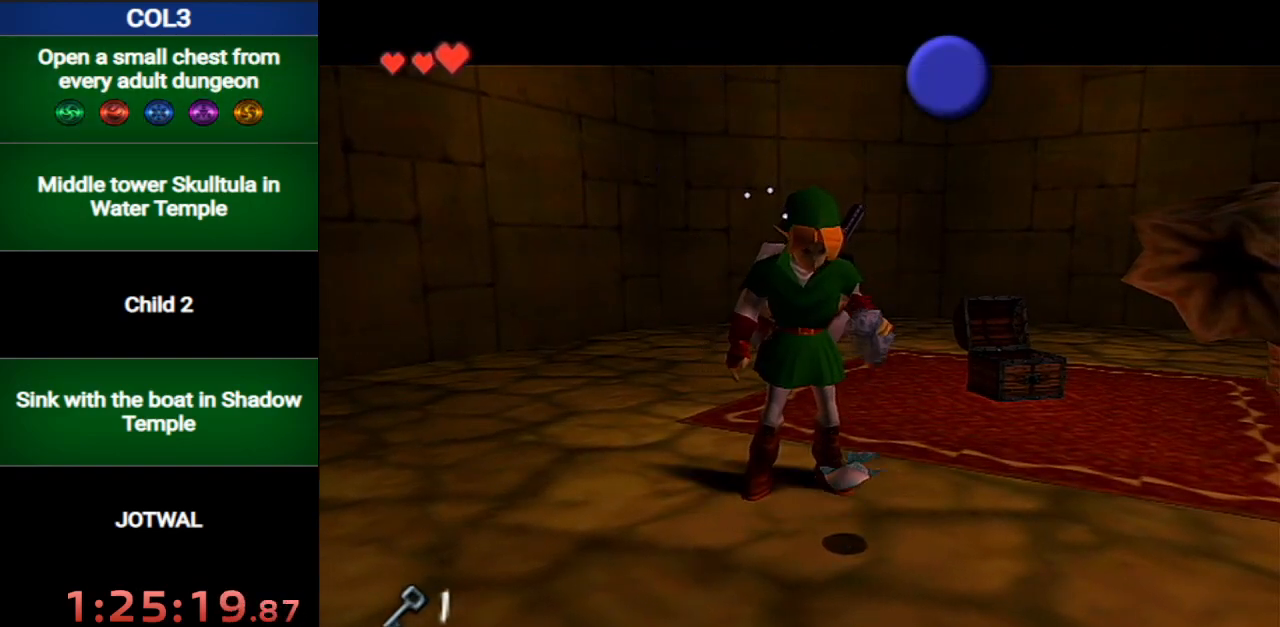
{"buttons": [], "left_stick": "center", "right_stick": "center", "events": [[50, "Z", "down"], [116, "Z", "up"], [167, "Z", "down"], [267, "Z", "up"], [333, "Z", "down"], [417, "Z", "up"]]}
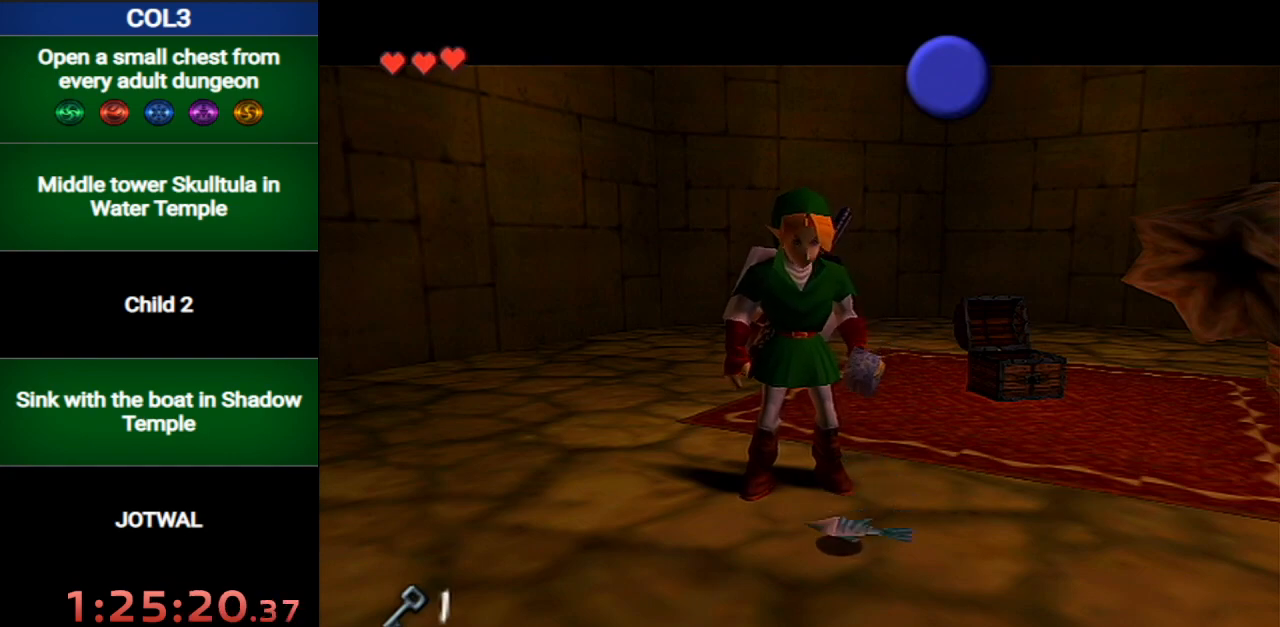
{"buttons": ["Z"], "left_stick": "center", "right_stick": "center", "events": [[17, "Z", "down"], [84, "Z", "up"], [150, "Z", "down"], [217, "Z", "up"], [301, "Z", "down"], [401, "Z", "up"], [451, "Z", "down"]]}
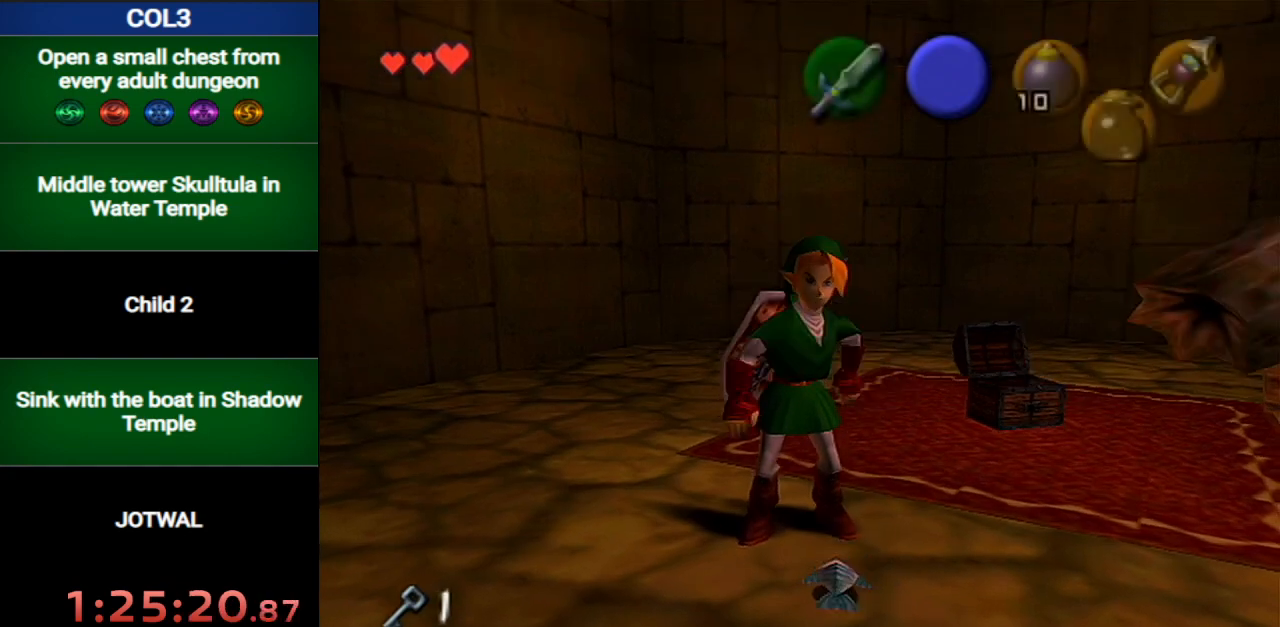
{"buttons": ["B"], "left_stick": "center", "right_stick": "center", "events": [[16, "Z", "up"], [83, "Z", "down"], [183, "Z", "up"], [233, "Z", "down"], [300, "Z", "up"], [333, "Z", "down"], [417, "Z", "up"], [484, "B", "down"]]}
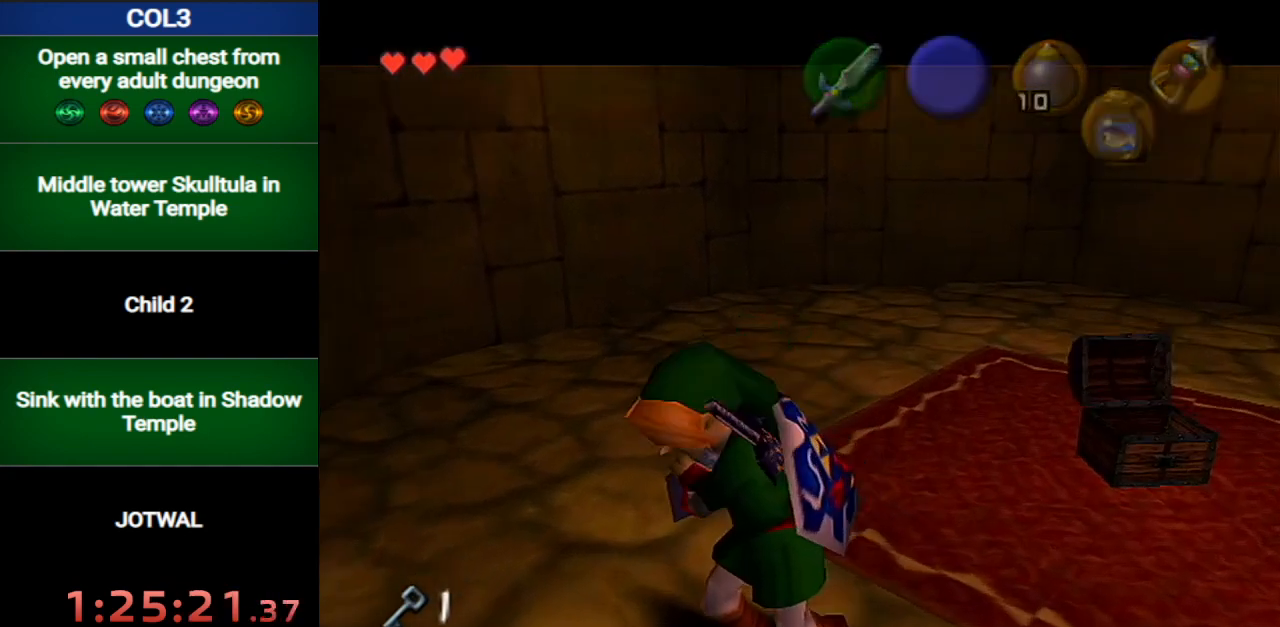
{"buttons": ["A"], "left_stick": "center", "right_stick": "center", "events": [[50, "A", "down"], [117, "A", "up"], [184, "A", "down"], [200, "B", "up"], [234, "A", "up"], [267, "B", "down"], [301, "A", "down"], [334, "B", "up"], [367, "A", "up"], [451, "A", "down"], [451, "B", "down"], [484, "B", "up"]]}
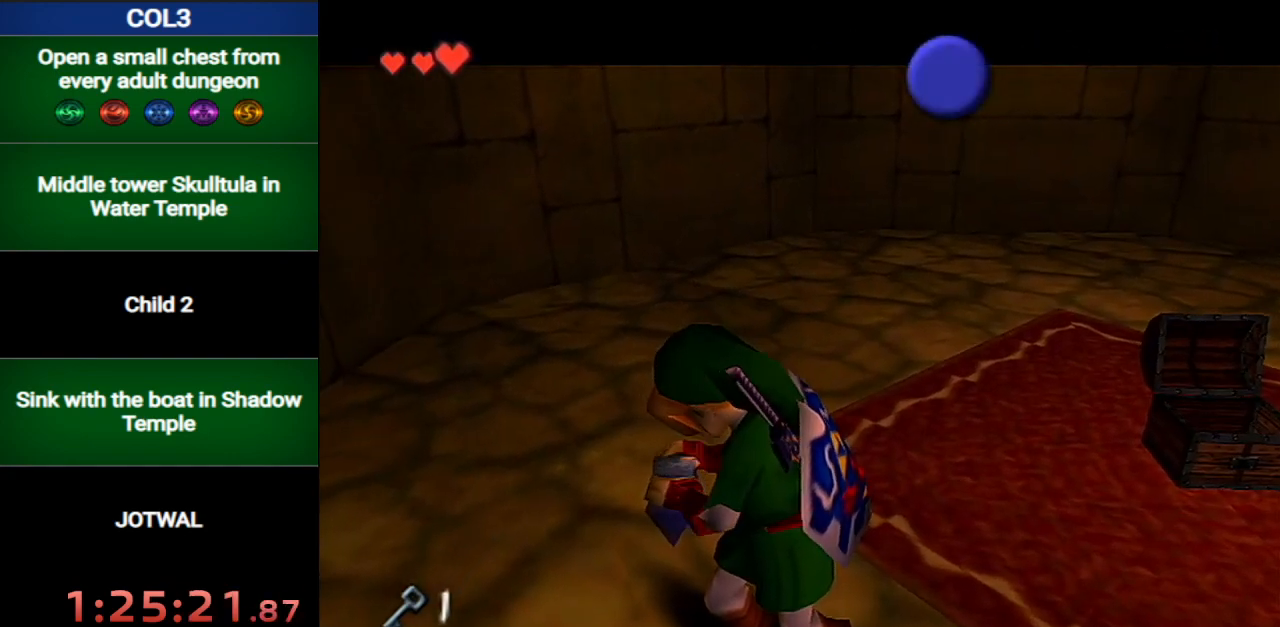
{"buttons": ["A"], "left_stick": "center", "right_stick": "center", "events": [[16, "A", "up"], [50, "B", "down"], [83, "A", "down"], [83, "B", "up"], [116, "B", "down"], [150, "A", "up"], [183, "B", "up"], [200, "A", "down"], [233, "B", "down"], [267, "A", "up"], [267, "B", "up"], [333, "A", "down"], [333, "B", "down"], [400, "A", "up"], [484, "A", "down"], [484, "B", "up"]]}
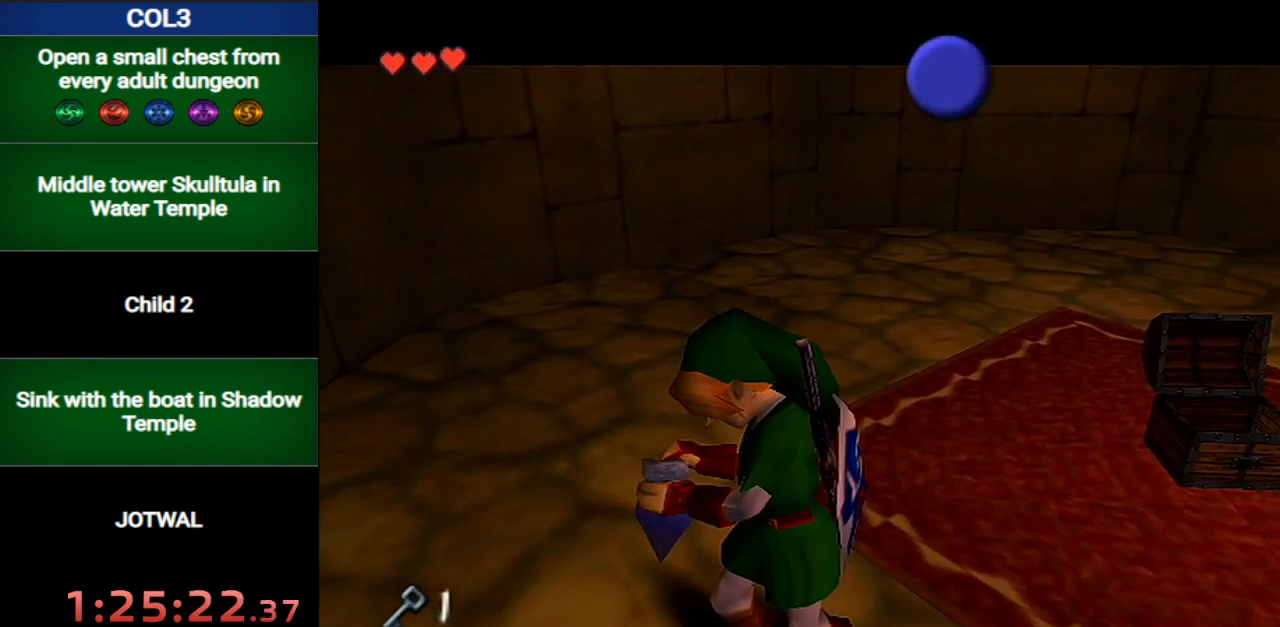
{"buttons": ["A"], "left_stick": "center", "right_stick": "center", "events": [[50, "A", "up"], [50, "B", "down"], [84, "B", "up"], [117, "A", "down"], [150, "B", "down"], [184, "A", "up"], [184, "B", "up"], [234, "A", "down"], [234, "B", "down"], [267, "B", "up"], [301, "A", "up"], [334, "B", "down"], [367, "A", "down"], [434, "B", "up"], [451, "A", "up"], [451, "B", "down"], [484, "B", "up"], [501, "A", "down"]]}
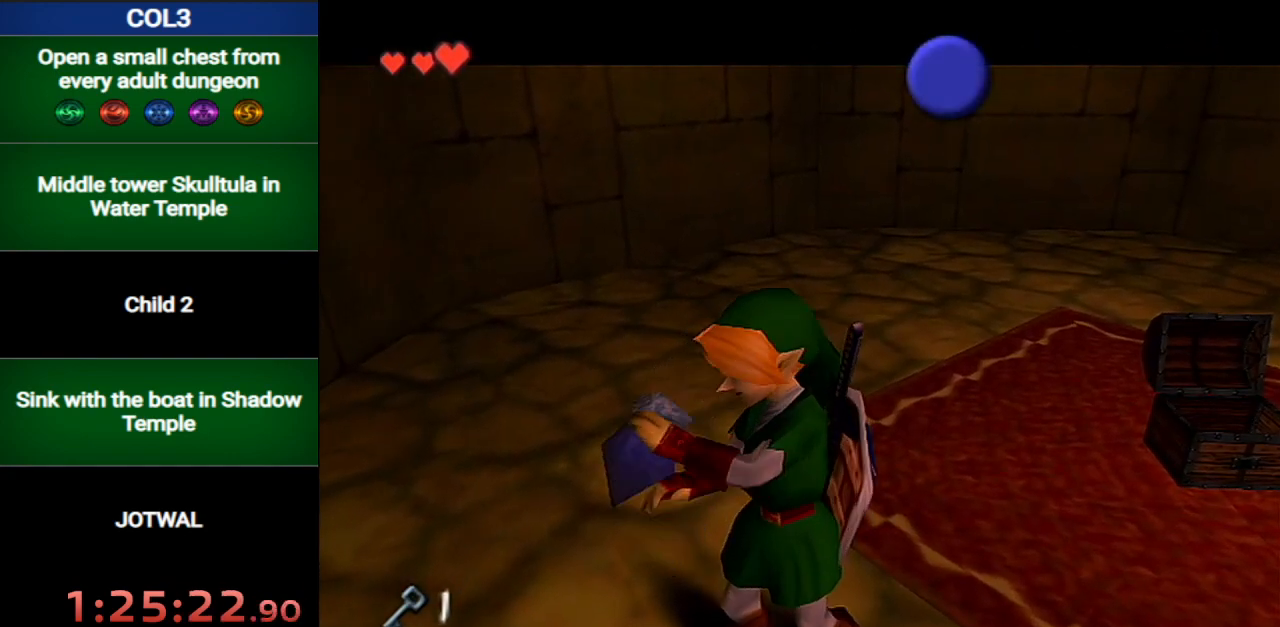
{"buttons": [], "left_stick": "center", "right_stick": "center", "events": [[50, "B", "down"], [83, "A", "up"], [83, "B", "up"], [150, "A", "down"], [183, "B", "down"], [200, "B", "up"], [233, "A", "up"], [250, "A", "down"], [350, "A", "up"]]}
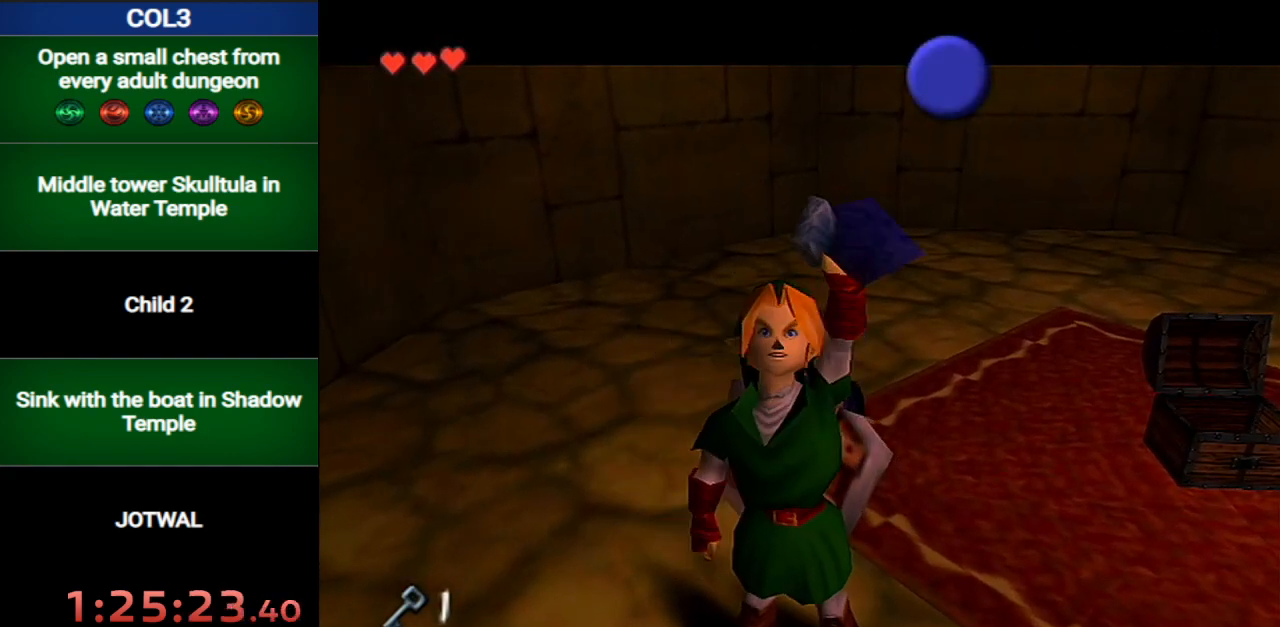
{"buttons": [], "left_stick": "center", "right_stick": "center", "events": []}
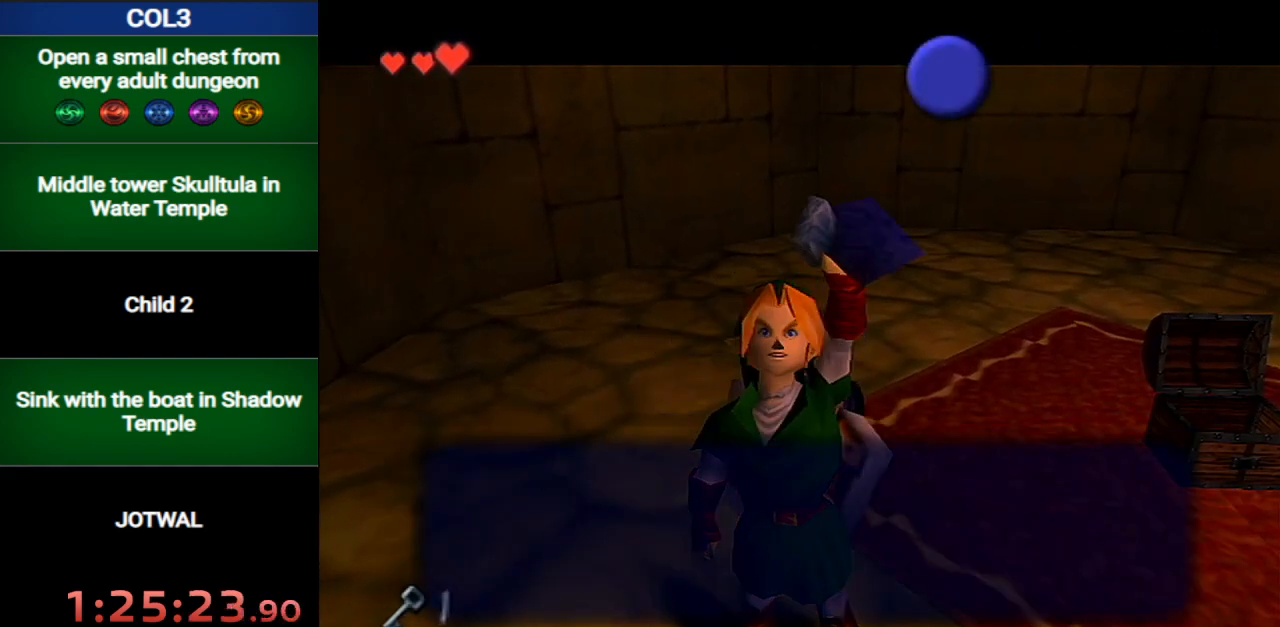
{"buttons": [], "left_stick": "center", "right_stick": "center", "events": [[33, "B", "down"], [167, "B", "up"], [383, "B", "down"], [500, "B", "up"]]}
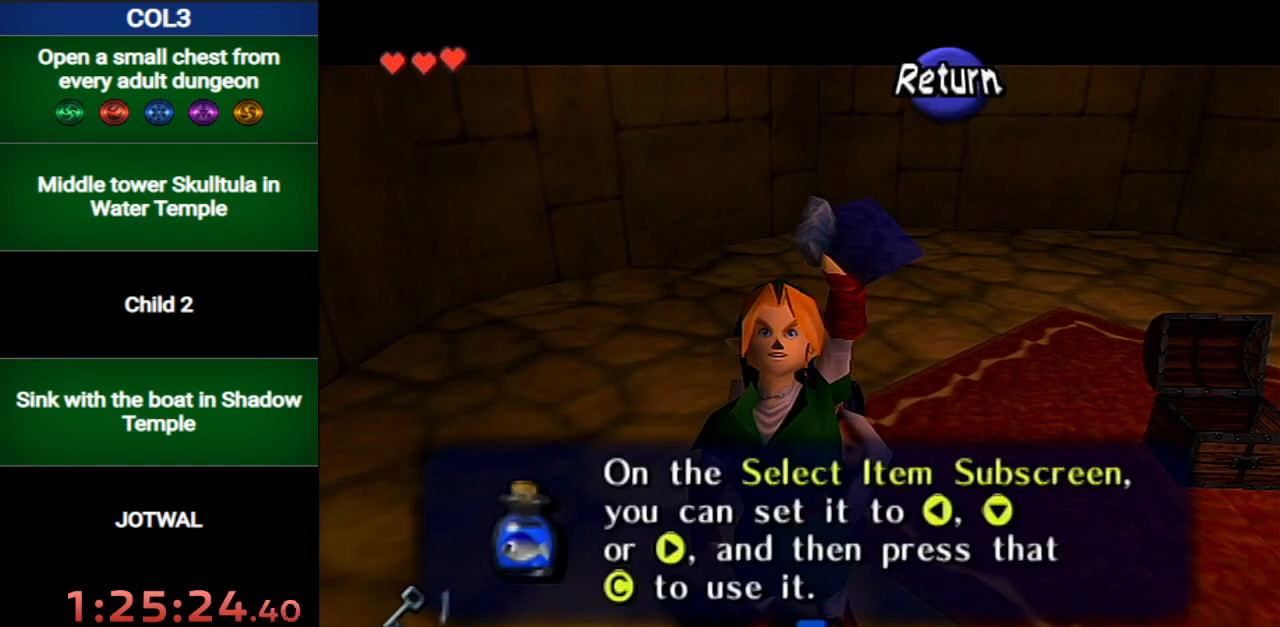
{"buttons": ["L1", "Z"], "left_stick": "center", "right_stick": "center", "events": [[100, "L1", "down"], [317, "A", "down"], [317, "left_stick", "down"], [417, "A", "up"], [434, "left_stick", "center"], [467, "Z", "down"]]}
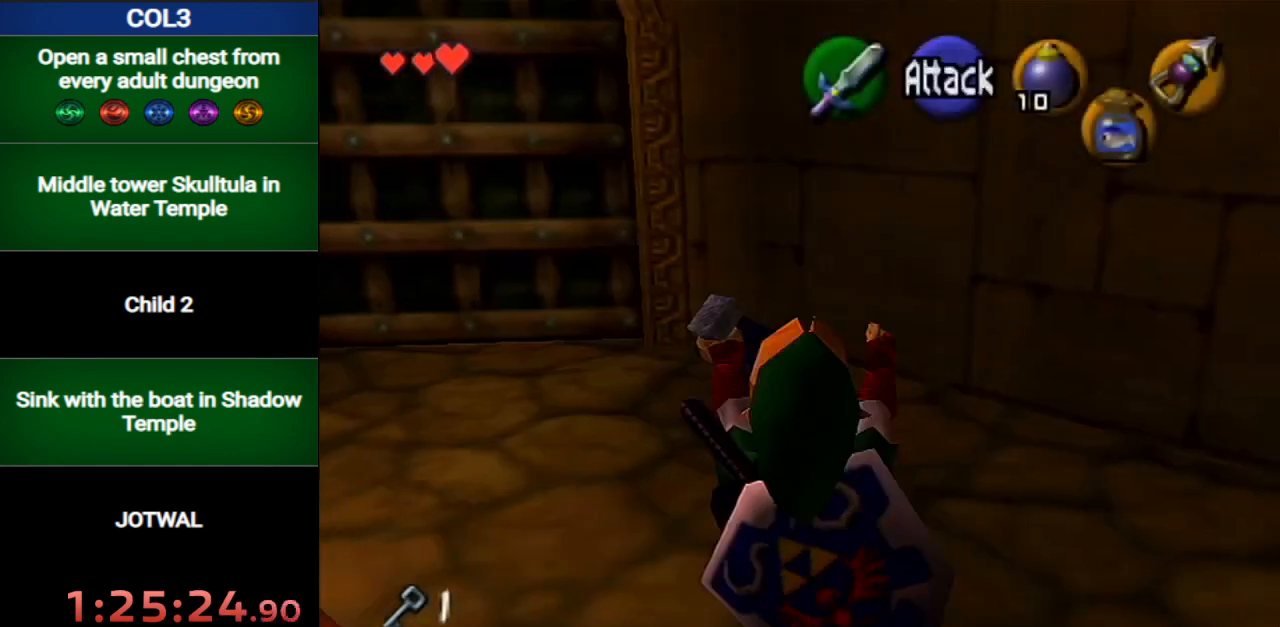
{"buttons": ["L1"], "left_stick": "center", "right_stick": "center", "events": [[66, "B", "down"], [66, "Z", "up"], [133, "B", "up"]]}
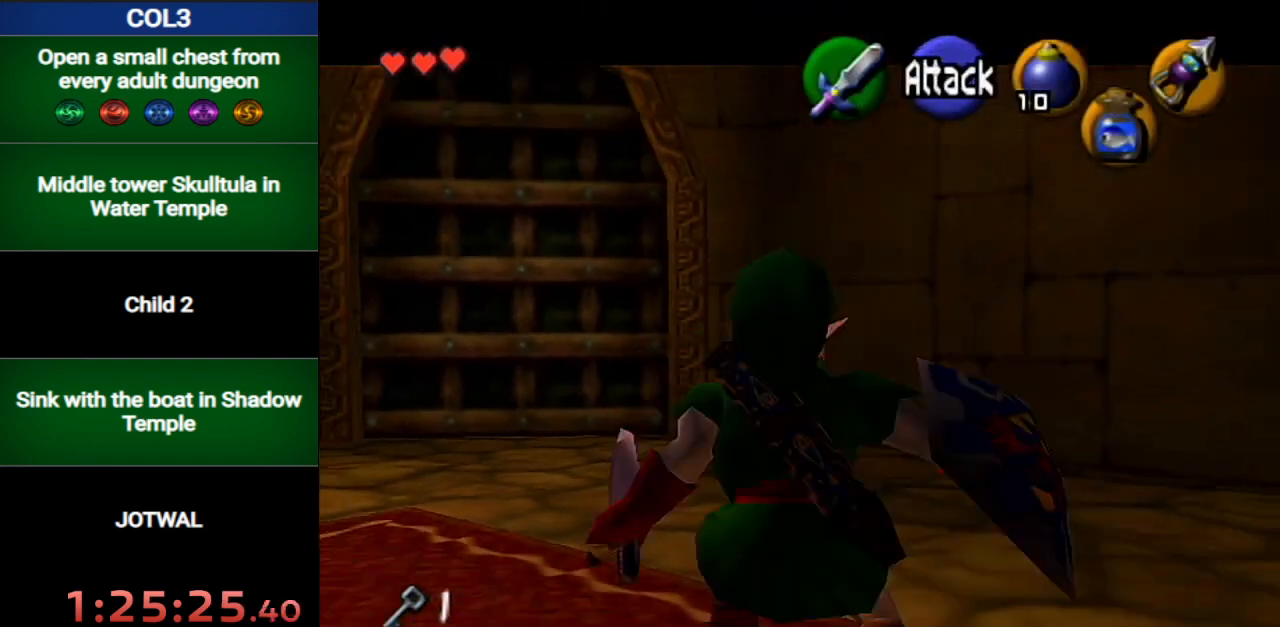
{"buttons": [], "left_stick": "center", "right_stick": "center", "events": [[100, "L1", "up"]]}
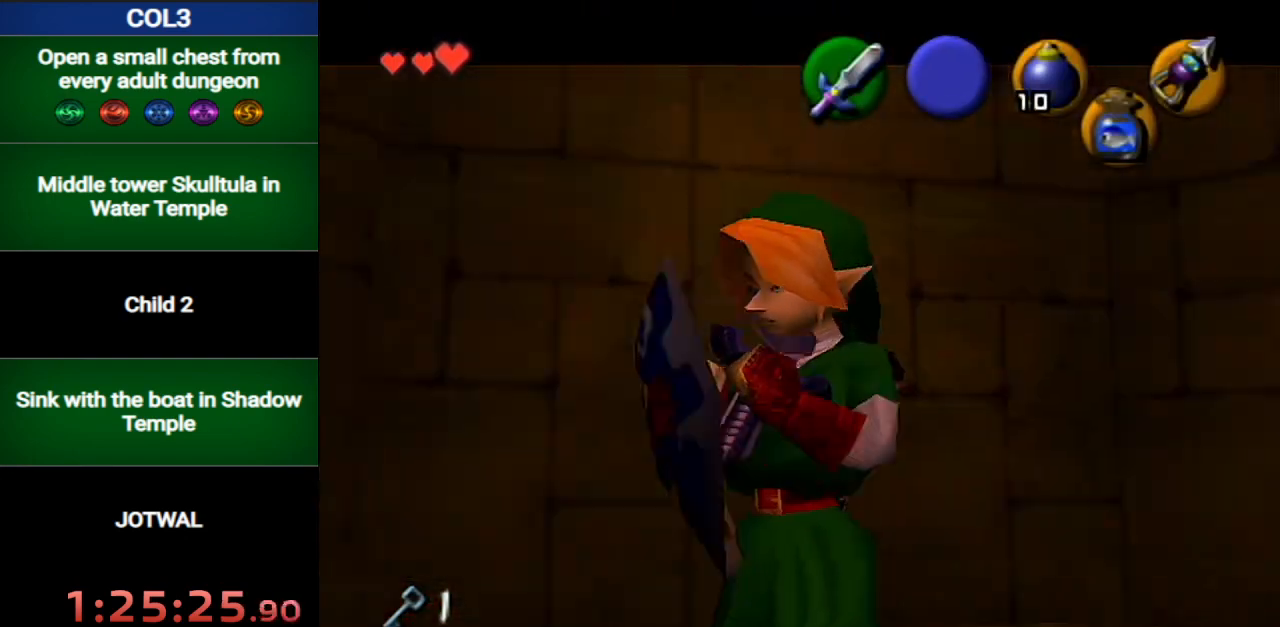
{"buttons": [], "left_stick": "center", "right_stick": "center", "events": [[133, "right_stick", "up"], [217, "right_stick", "center"], [317, "right_stick", "right"], [450, "right_stick", "center"]]}